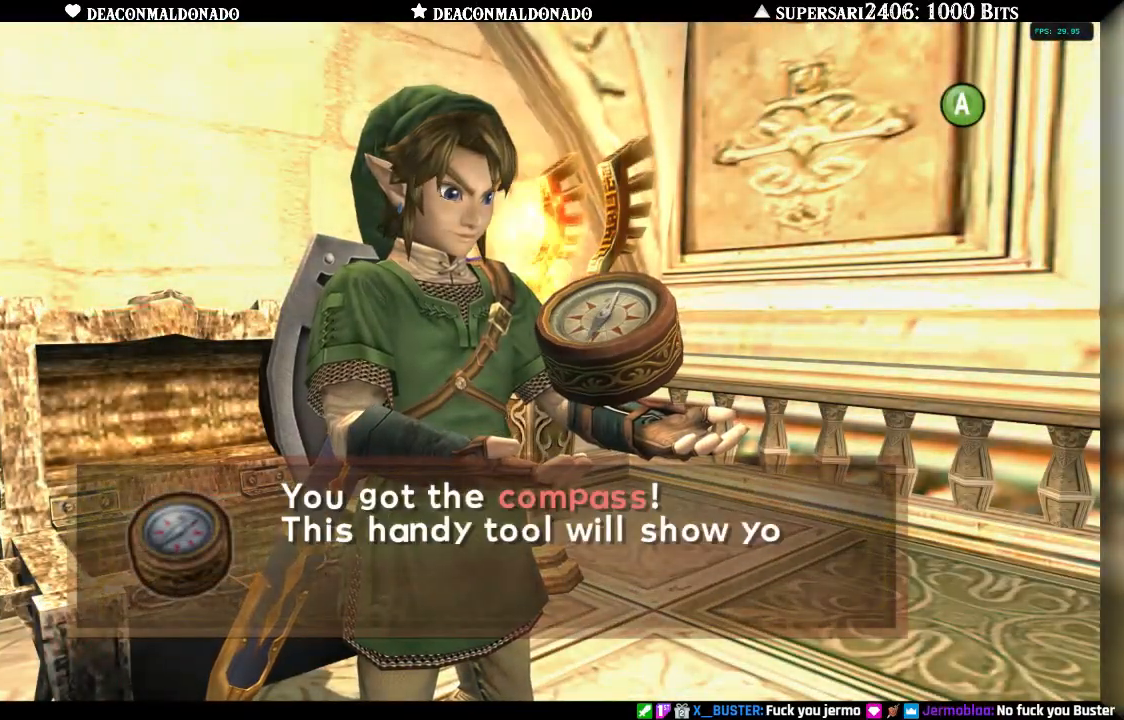
Gameplay with a controller (Nintendo layout); each line is a JSON object with the inputs held at the frame after it. "events" lists button and stick changes between this image and that frame as [ms after this image, input, new state], when the widget could be followed in between. Not read: L1 L3 R3.
{"buttons": [], "left_stick": "center", "right_stick": "center", "events": [[100, "A", "up"], [133, "A", "down"], [233, "A", "up"], [300, "A", "down"], [333, "A", "up"]]}
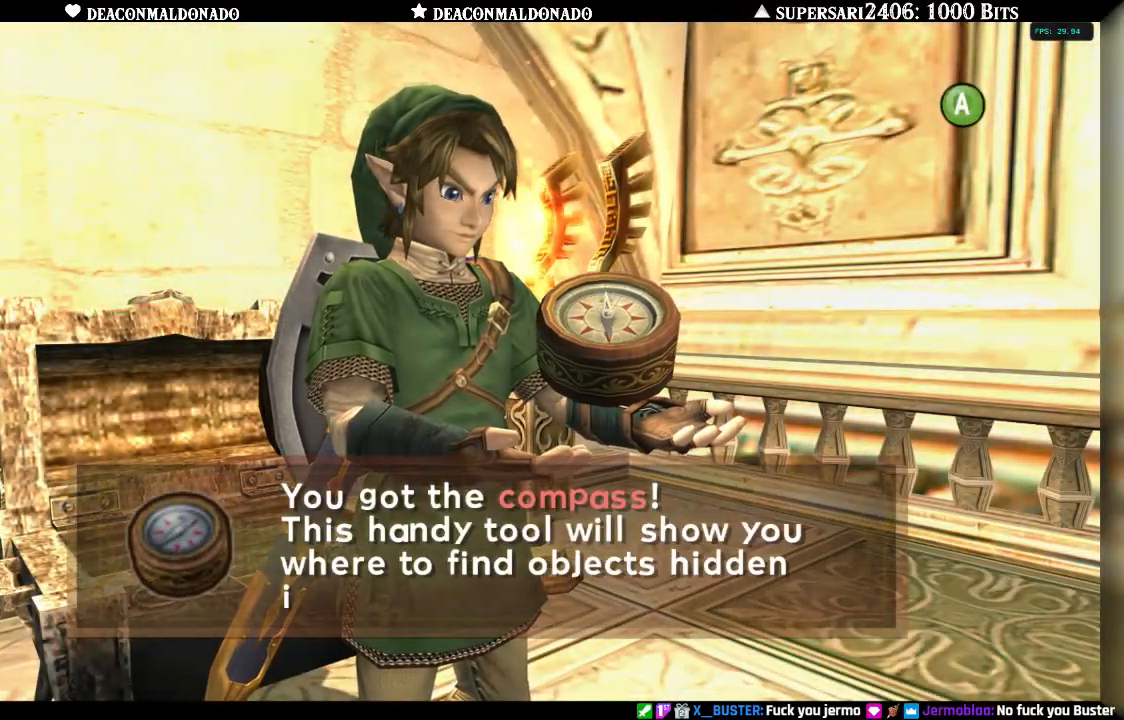
{"buttons": [], "left_stick": "center", "right_stick": "center", "events": [[83, "A", "down"], [200, "A", "up"], [267, "A", "down"], [333, "A", "up"], [400, "A", "down"], [467, "A", "up"]]}
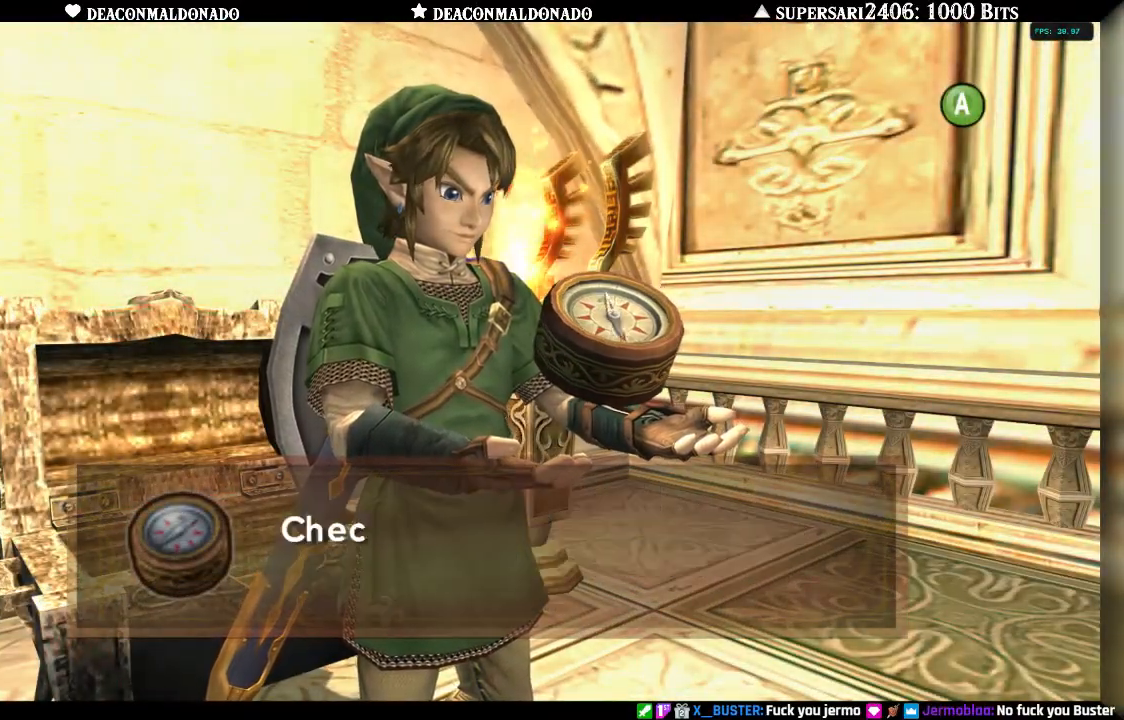
{"buttons": ["A"], "left_stick": "center", "right_stick": "center", "events": [[33, "A", "down"], [100, "A", "up"], [200, "A", "down"], [300, "A", "up"], [350, "A", "down"], [433, "A", "up"], [500, "A", "down"]]}
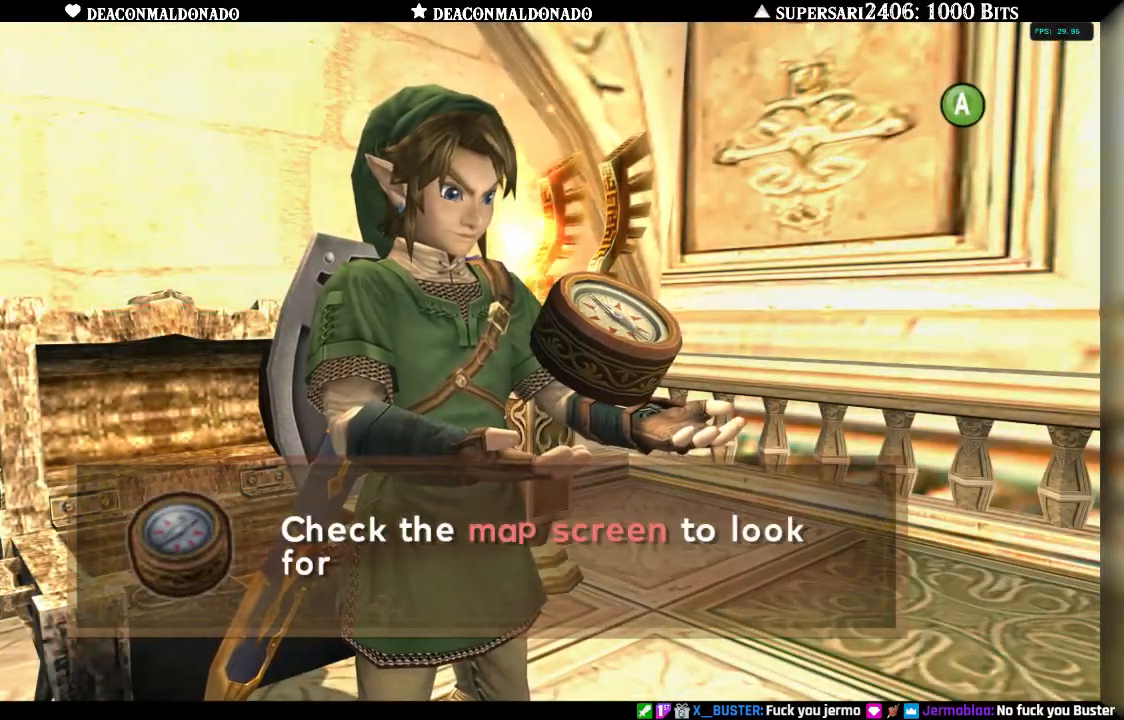
{"buttons": [], "left_stick": "center", "right_stick": "center", "events": [[83, "A", "up"], [133, "A", "down"], [250, "A", "up"], [283, "A", "down"], [367, "A", "up"], [467, "A", "down"], [500, "A", "up"]]}
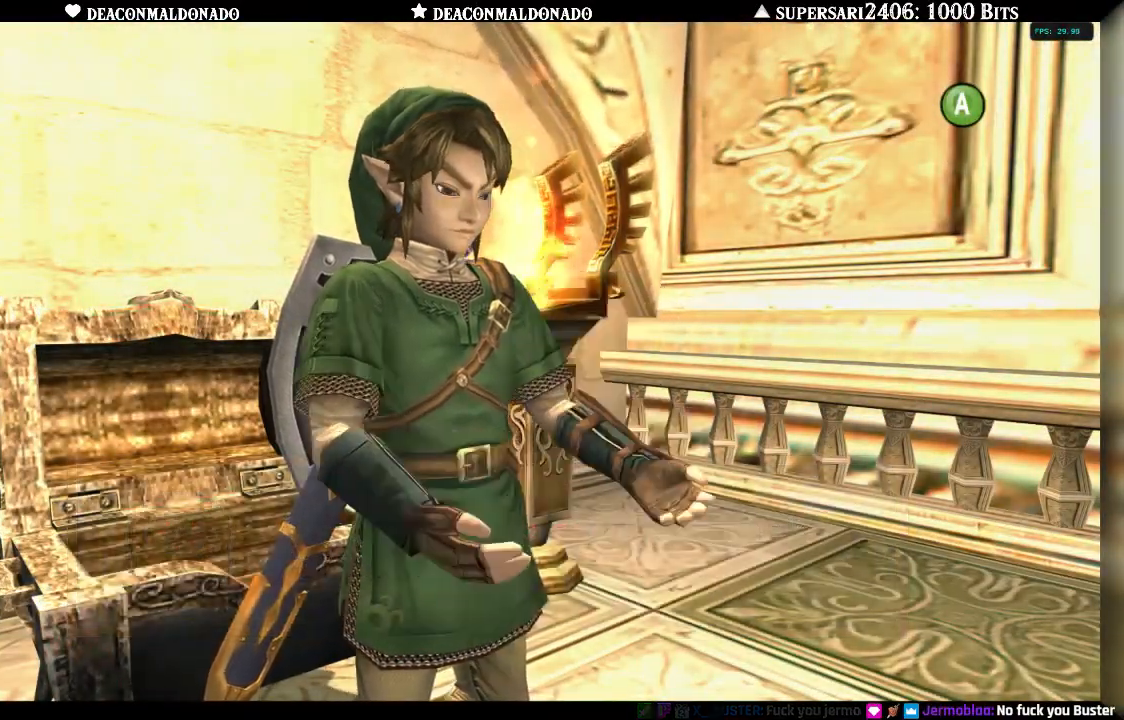
{"buttons": [], "left_stick": "center", "right_stick": "center", "events": []}
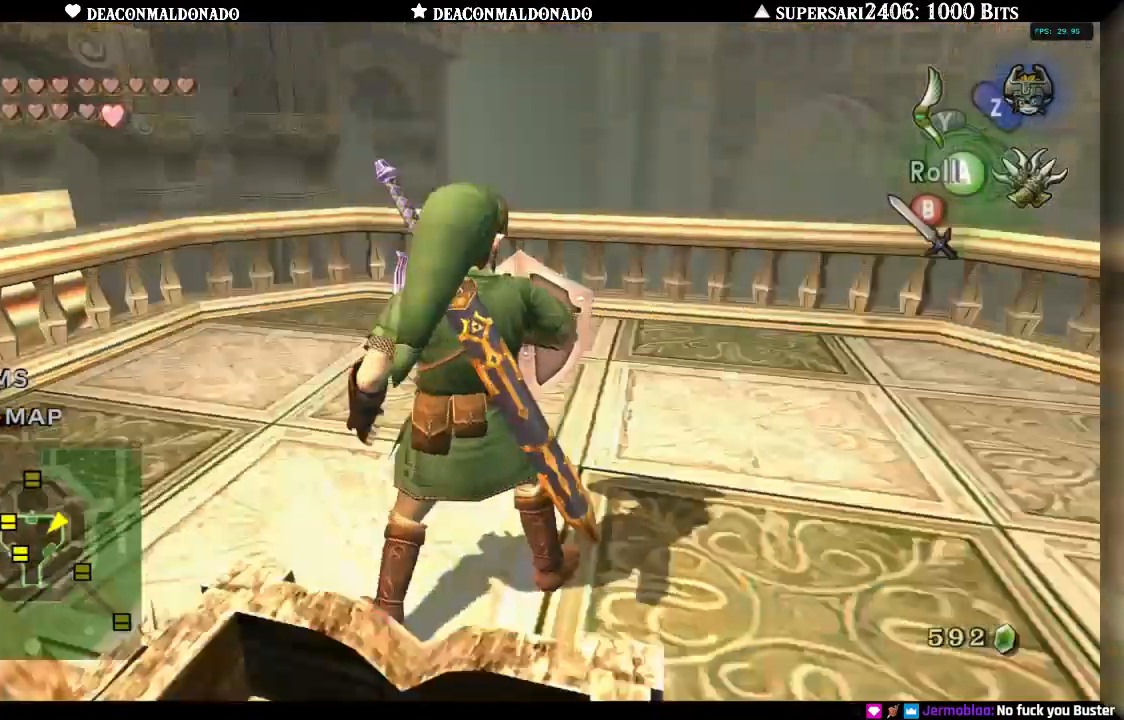
{"buttons": [], "left_stick": "up-right", "right_stick": "center", "events": [[150, "left_stick", "up"], [467, "left_stick", "up-right"]]}
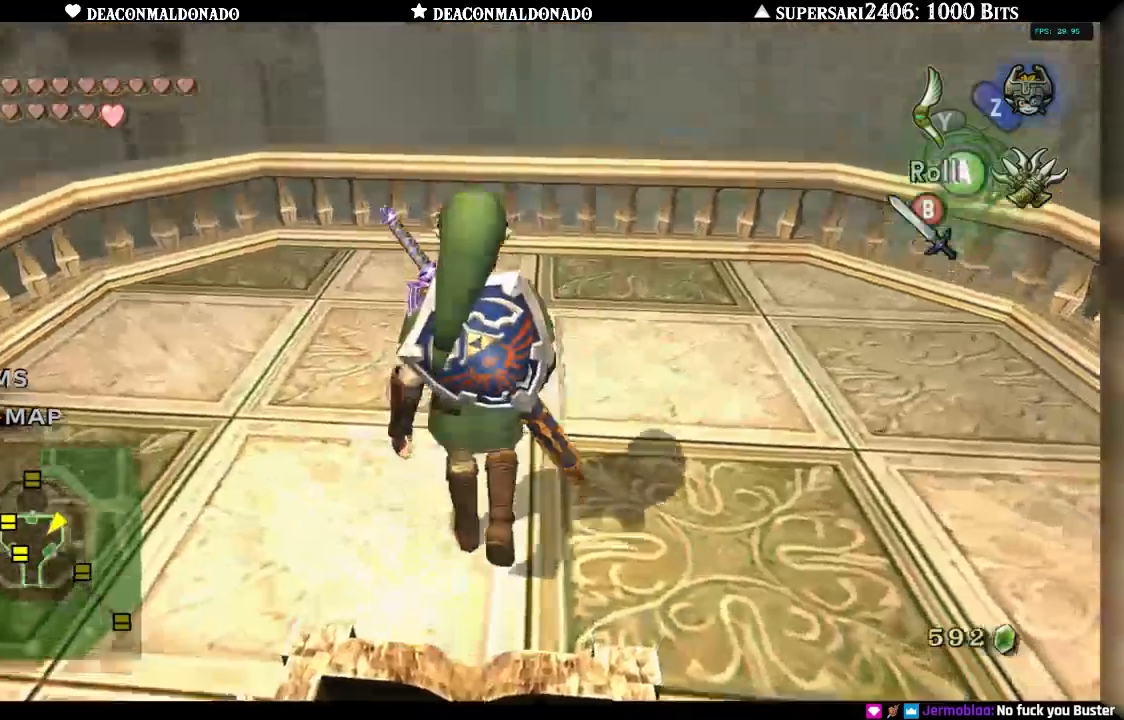
{"buttons": ["X"], "left_stick": "center", "right_stick": "center", "events": [[117, "X", "down"], [133, "left_stick", "center"]]}
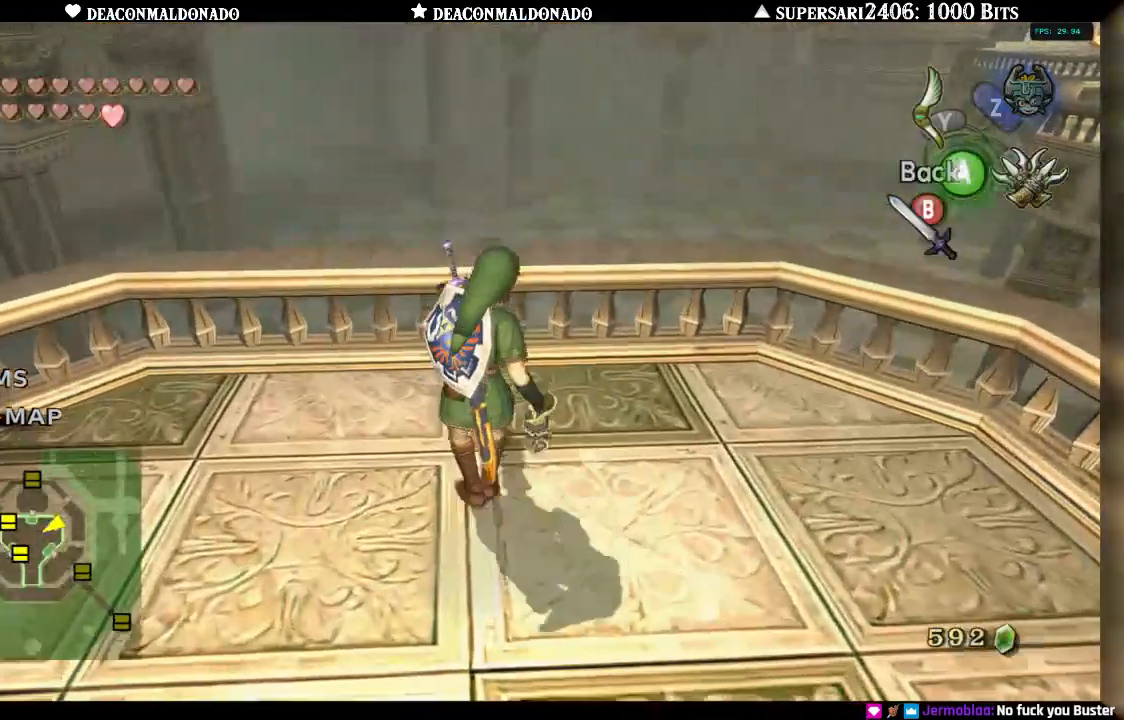
{"buttons": ["X"], "left_stick": "down-right", "right_stick": "center", "events": [[350, "left_stick", "right"], [500, "left_stick", "down-right"]]}
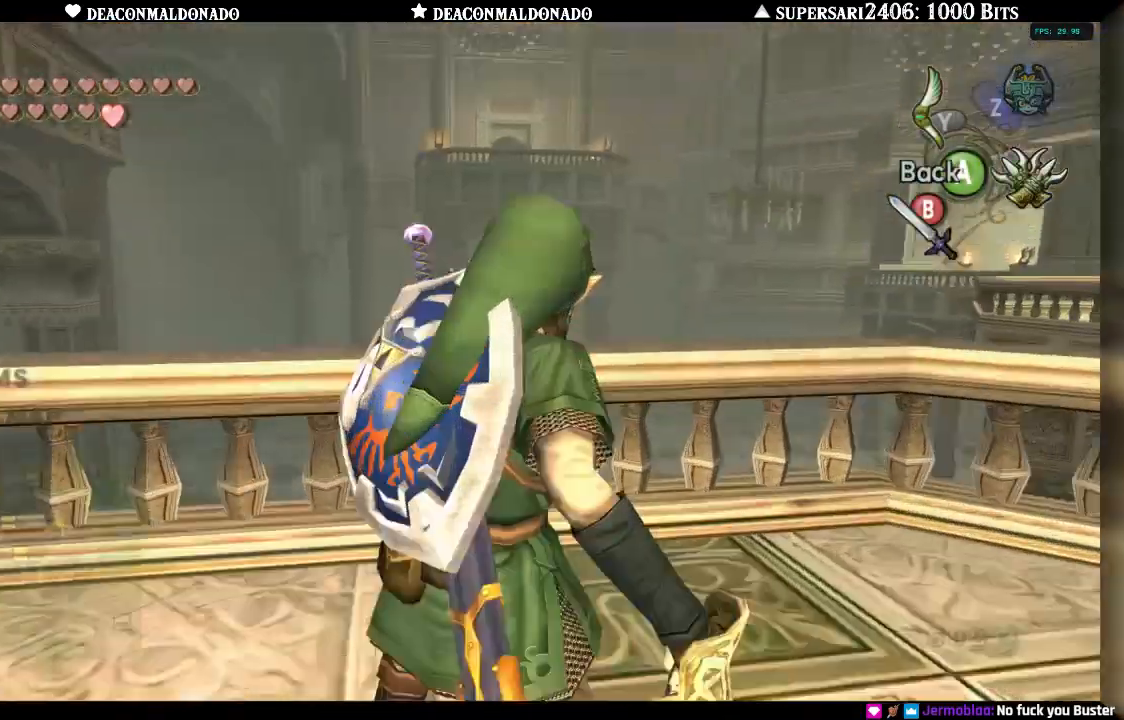
{"buttons": ["X"], "left_stick": "right", "right_stick": "center", "events": [[467, "left_stick", "right"]]}
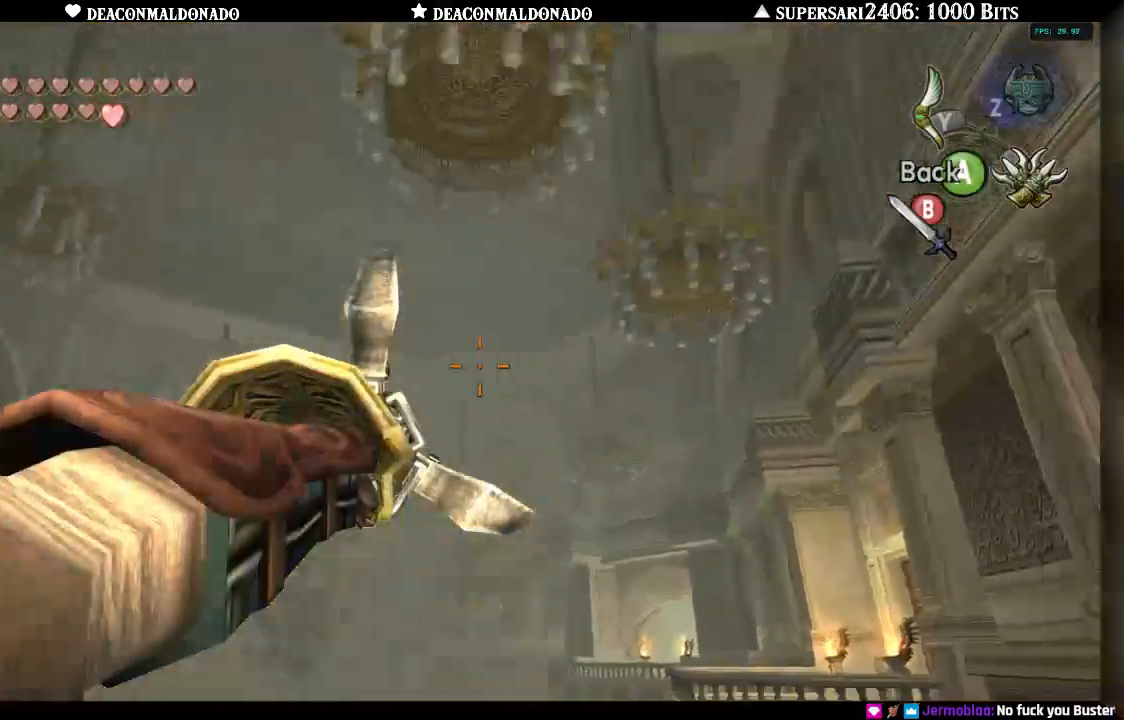
{"buttons": ["X"], "left_stick": "left", "right_stick": "center", "events": [[167, "left_stick", "center"], [333, "left_stick", "left"]]}
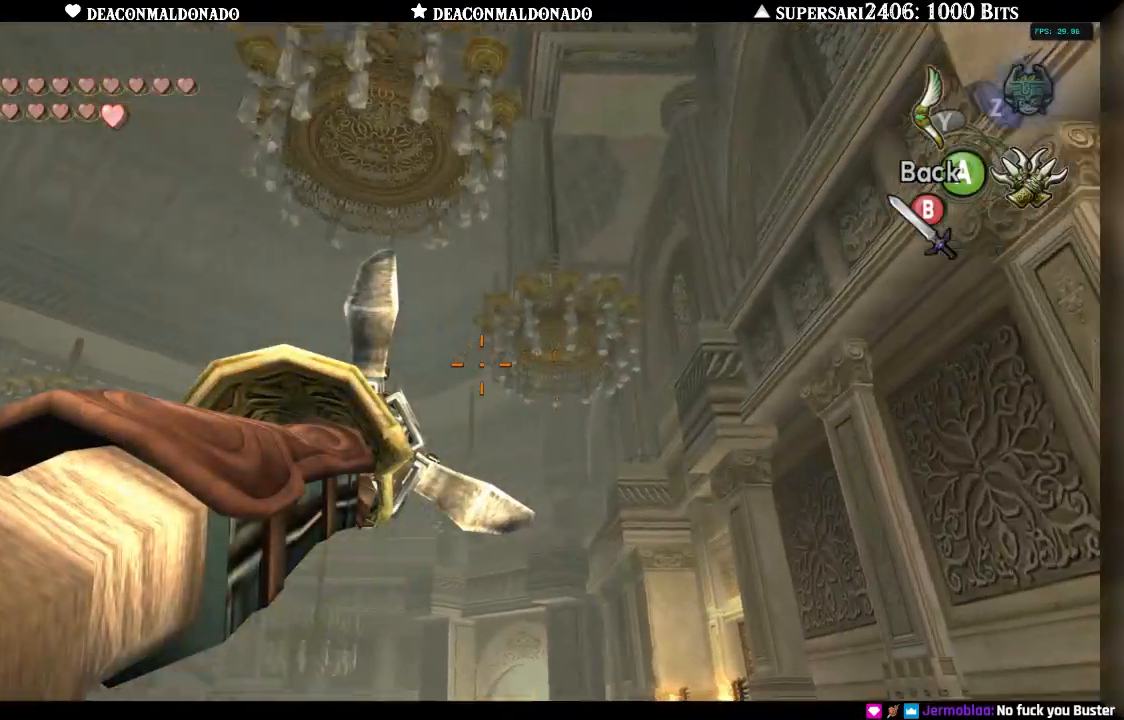
{"buttons": ["X"], "left_stick": "right", "right_stick": "center", "events": [[67, "left_stick", "down-left"], [167, "left_stick", "down"], [267, "left_stick", "center"], [417, "left_stick", "right"]]}
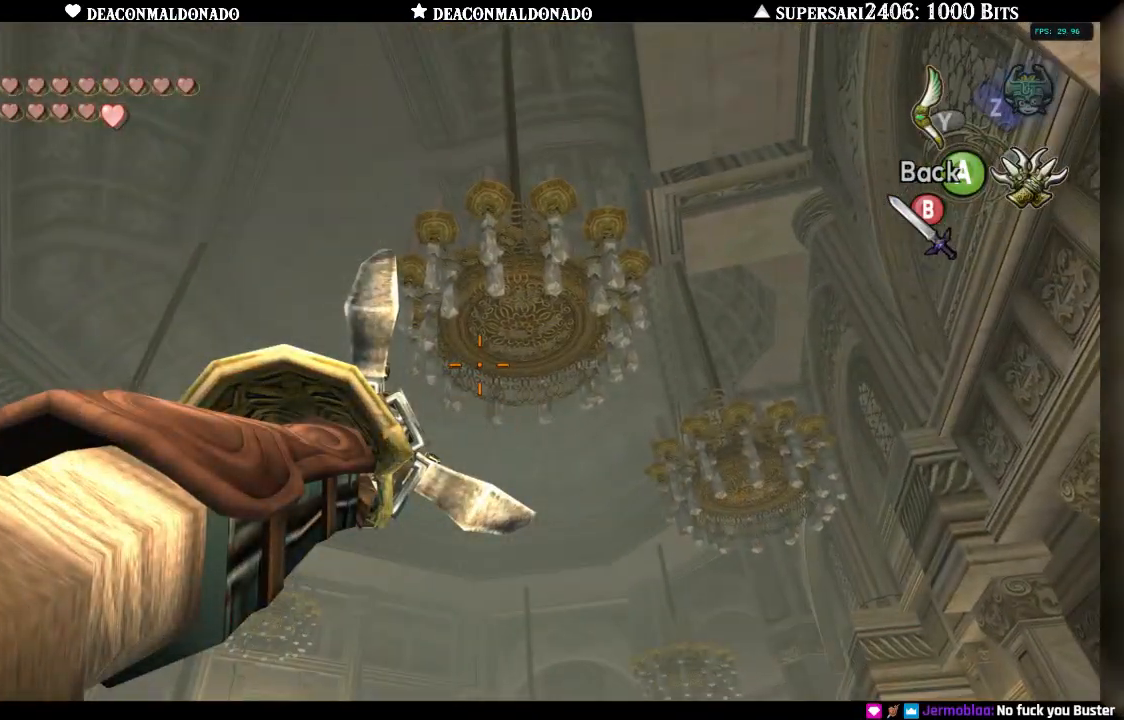
{"buttons": ["X"], "left_stick": "center", "right_stick": "center", "events": [[33, "left_stick", "center"], [200, "left_stick", "down"], [350, "left_stick", "center"]]}
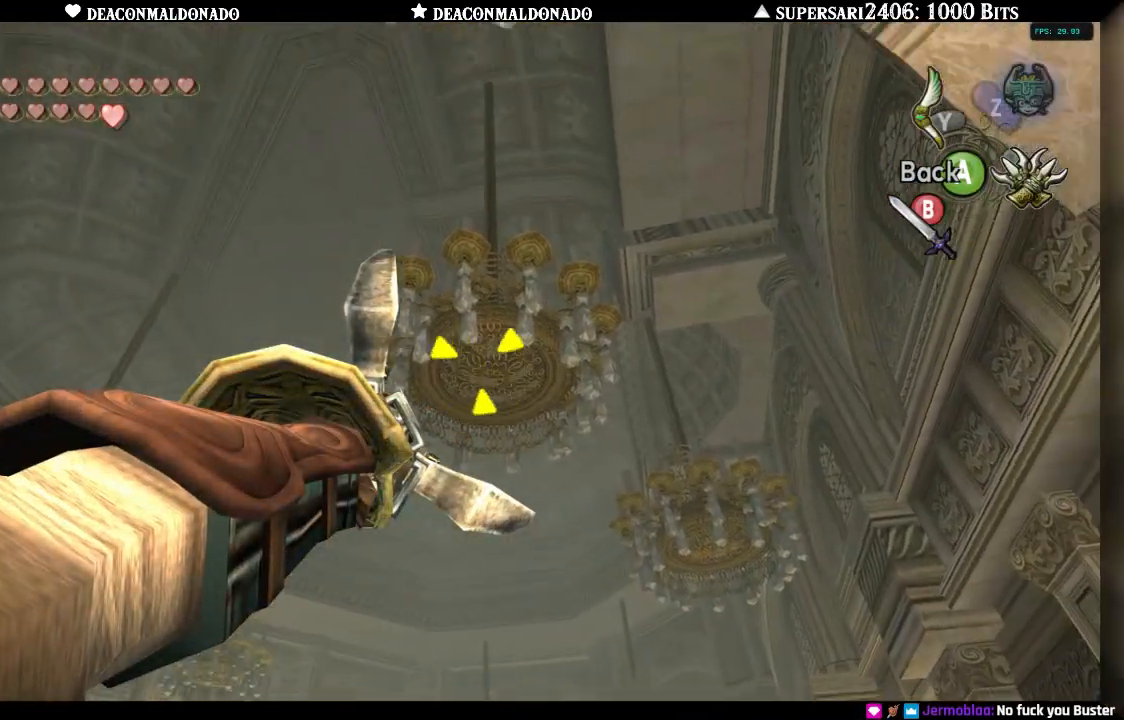
{"buttons": [], "left_stick": "center", "right_stick": "center", "events": [[233, "X", "up"]]}
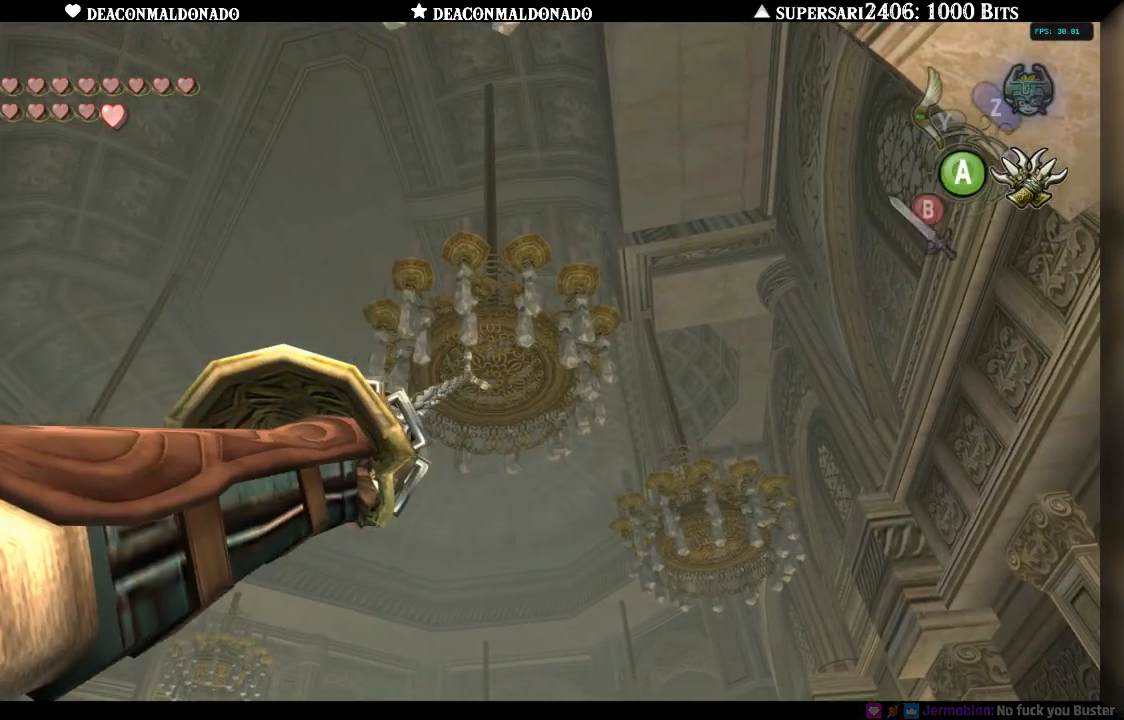
{"buttons": [], "left_stick": "center", "right_stick": "center", "events": []}
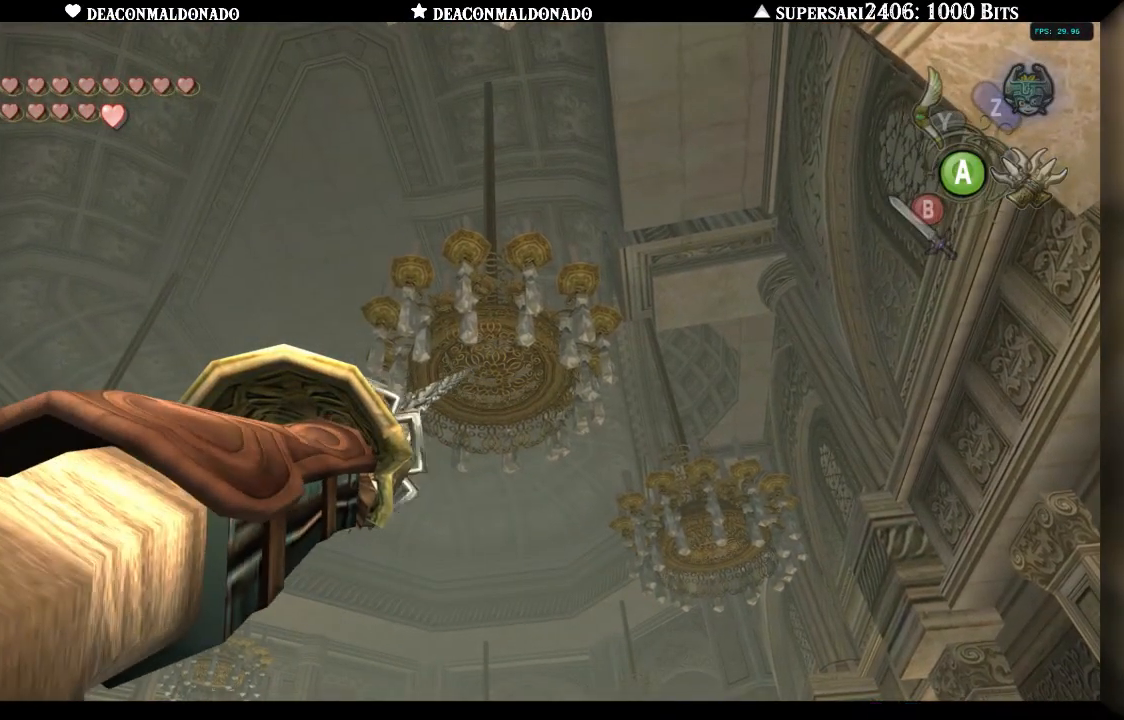
{"buttons": [], "left_stick": "center", "right_stick": "center", "events": []}
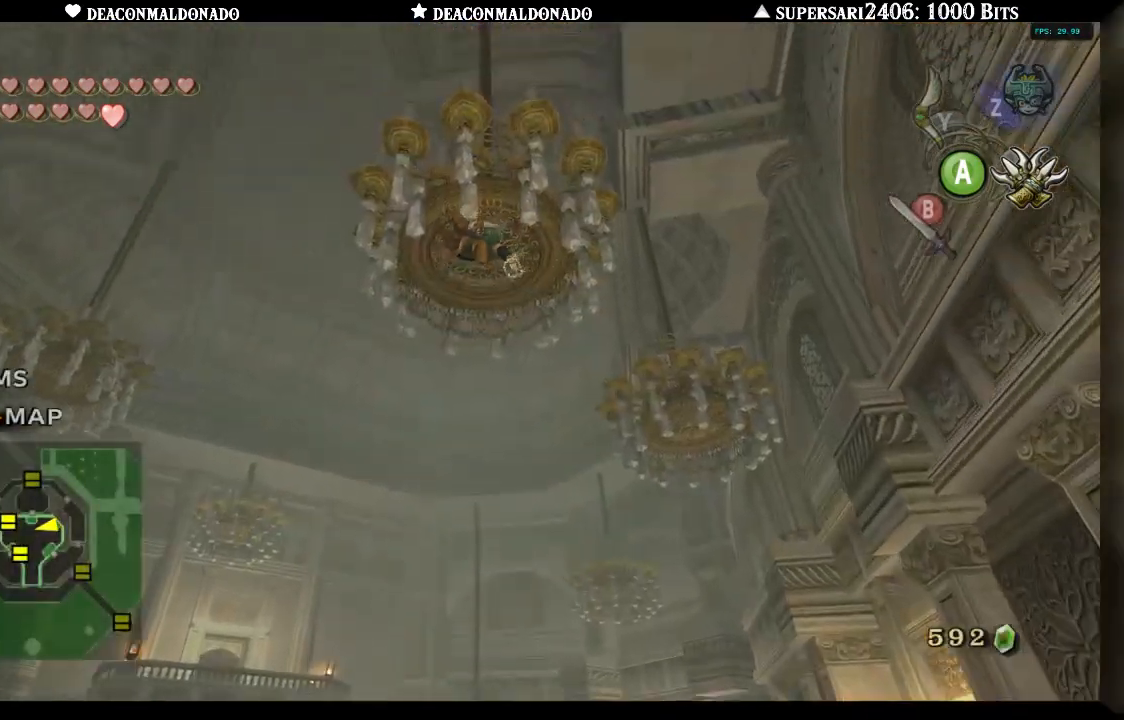
{"buttons": [], "left_stick": "center", "right_stick": "center", "events": []}
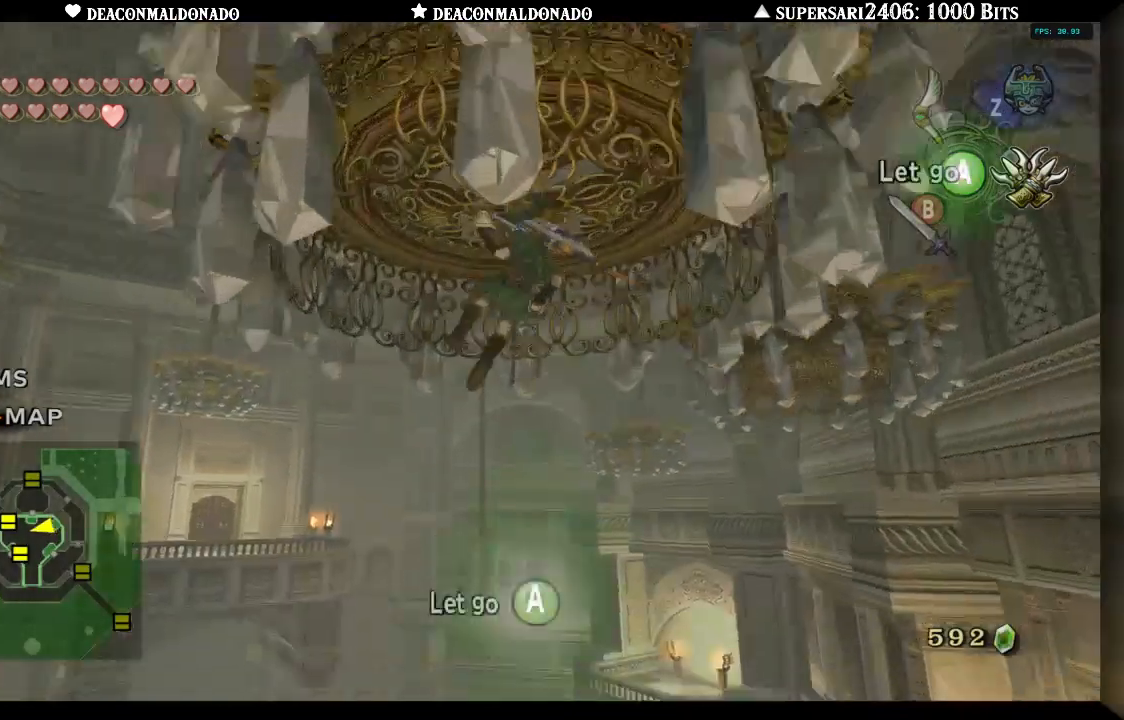
{"buttons": [], "left_stick": "down", "right_stick": "center", "events": [[300, "left_stick", "down"]]}
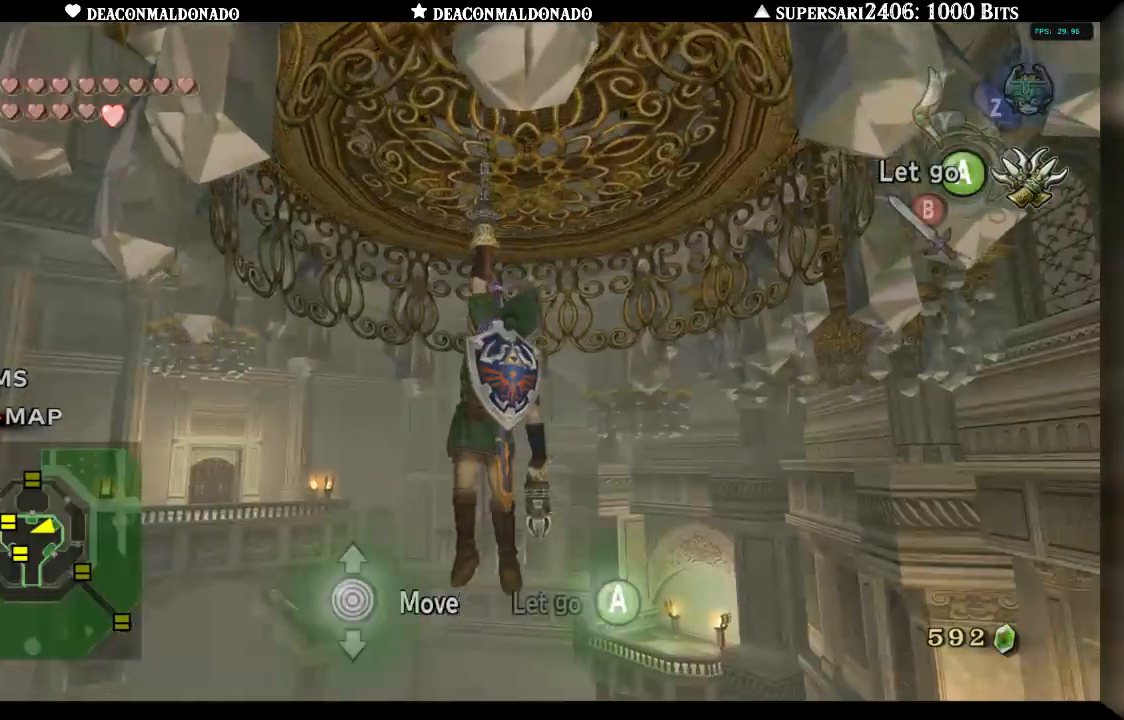
{"buttons": [], "left_stick": "down", "right_stick": "center", "events": []}
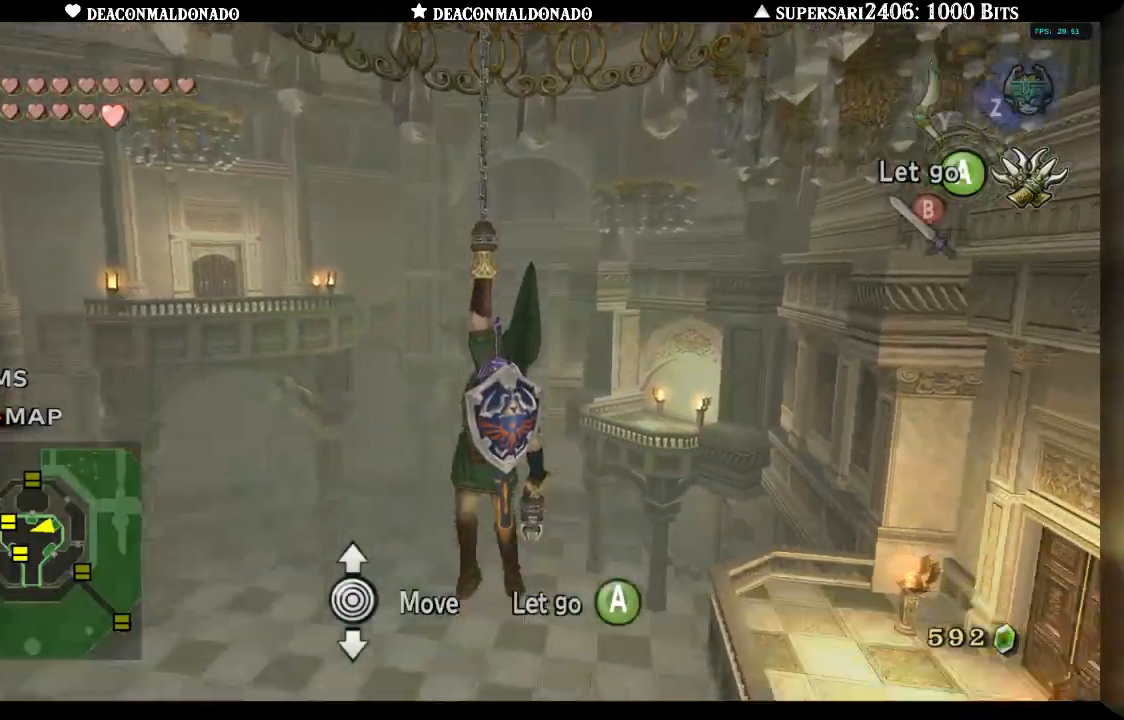
{"buttons": ["X"], "left_stick": "center", "right_stick": "center", "events": [[200, "left_stick", "center"], [233, "X", "down"]]}
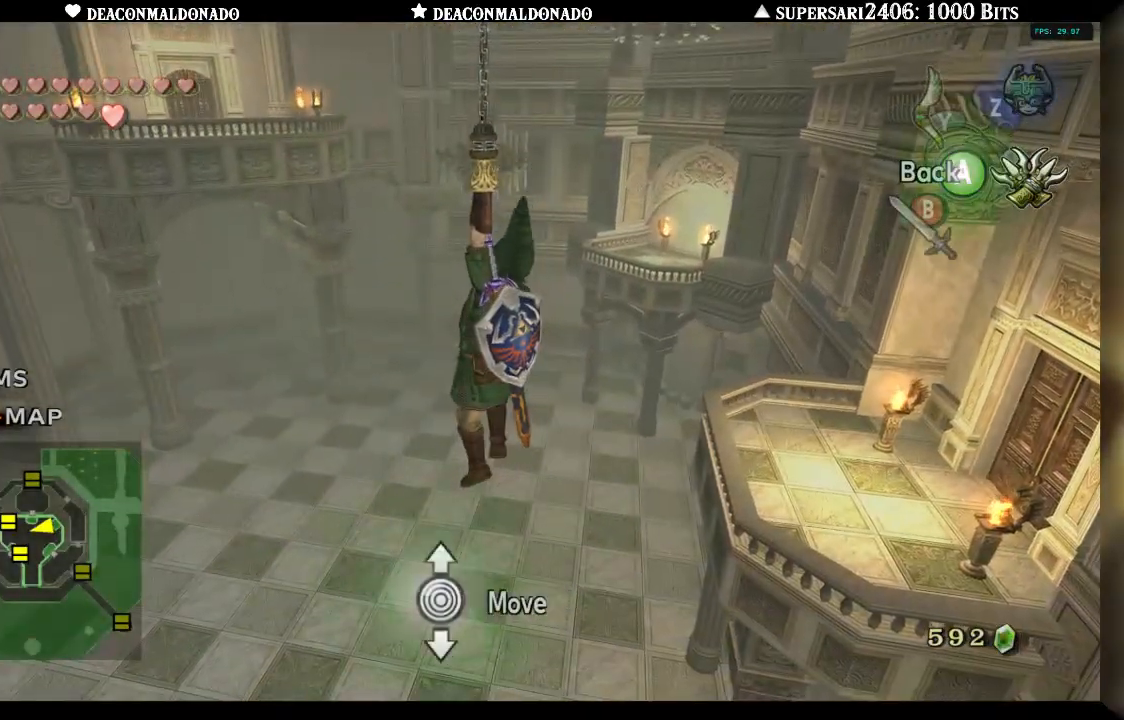
{"buttons": ["X"], "left_stick": "right", "right_stick": "center", "events": [[500, "left_stick", "right"]]}
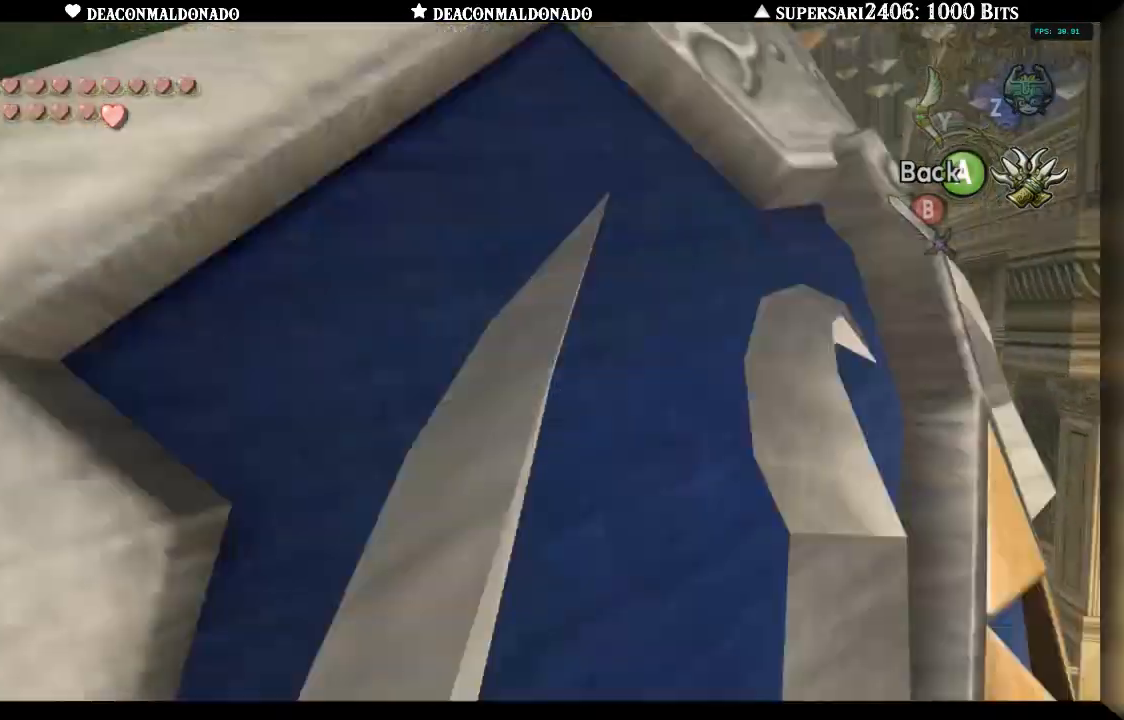
{"buttons": ["X"], "left_stick": "down-right", "right_stick": "center", "events": [[417, "left_stick", "down-right"]]}
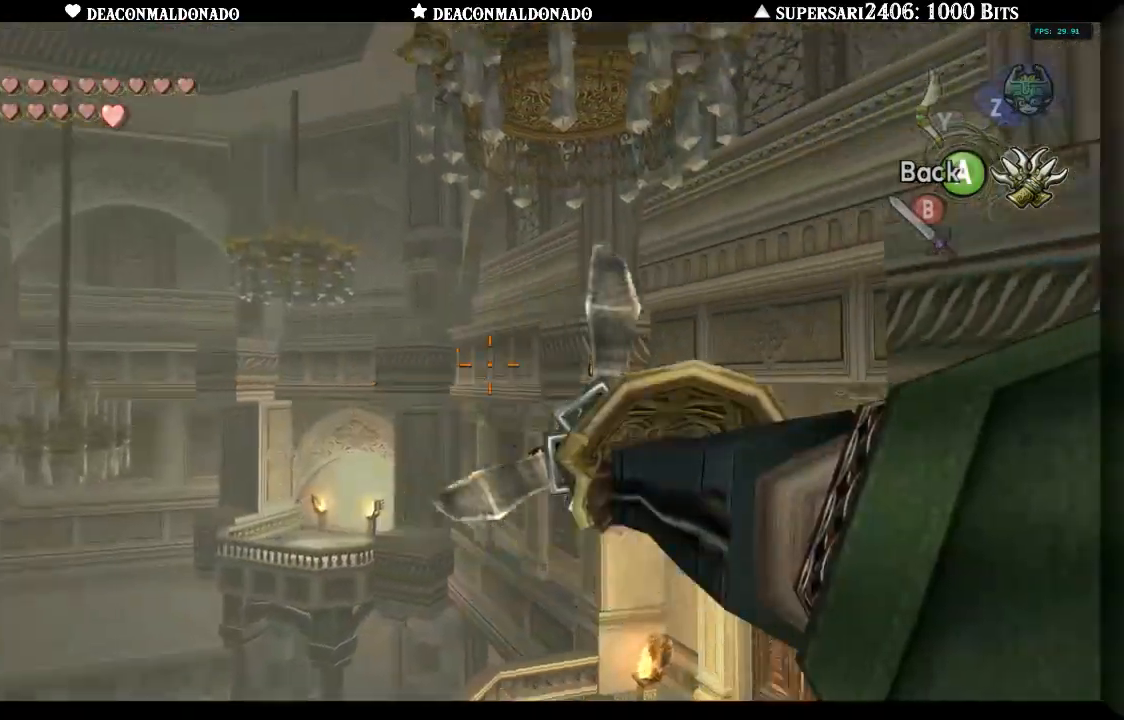
{"buttons": ["X"], "left_stick": "center", "right_stick": "center", "events": [[167, "left_stick", "center"], [333, "left_stick", "down-left"], [500, "left_stick", "center"]]}
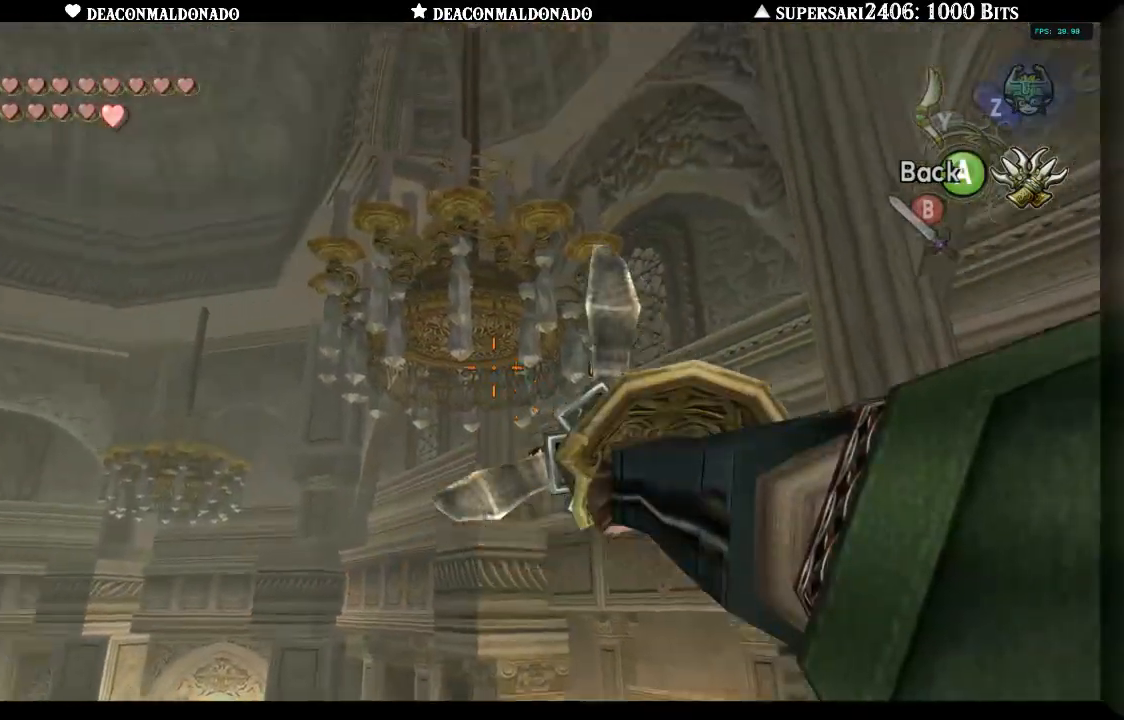
{"buttons": [], "left_stick": "center", "right_stick": "center", "events": [[300, "X", "up"]]}
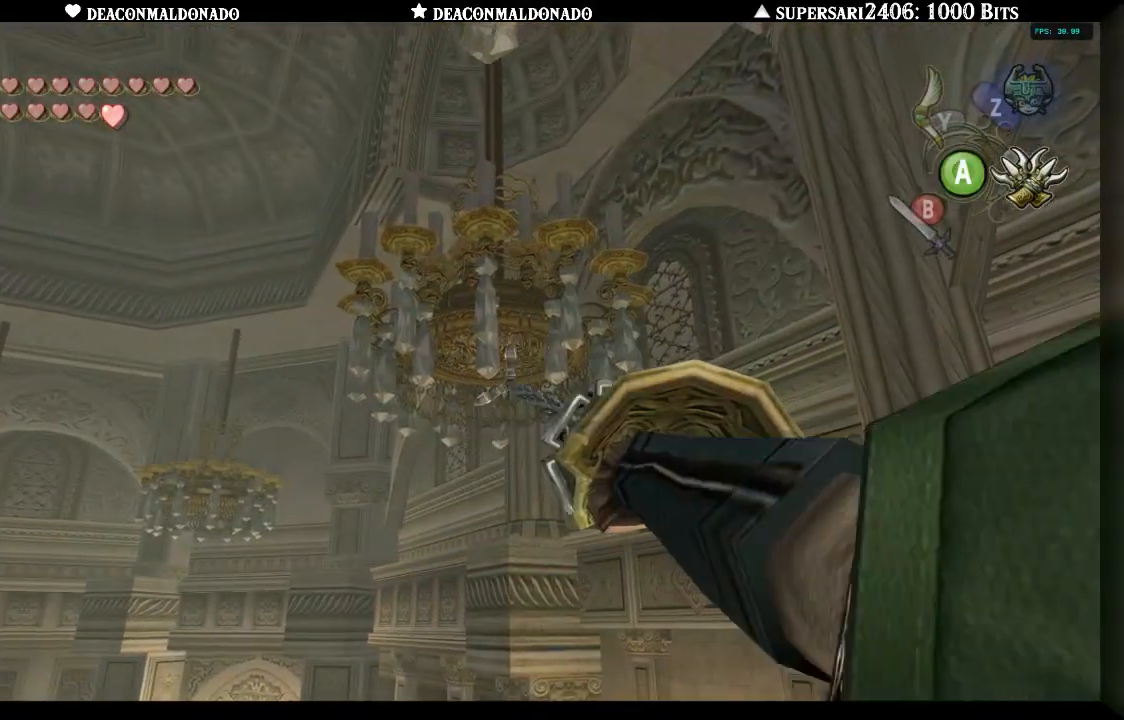
{"buttons": [], "left_stick": "center", "right_stick": "center", "events": []}
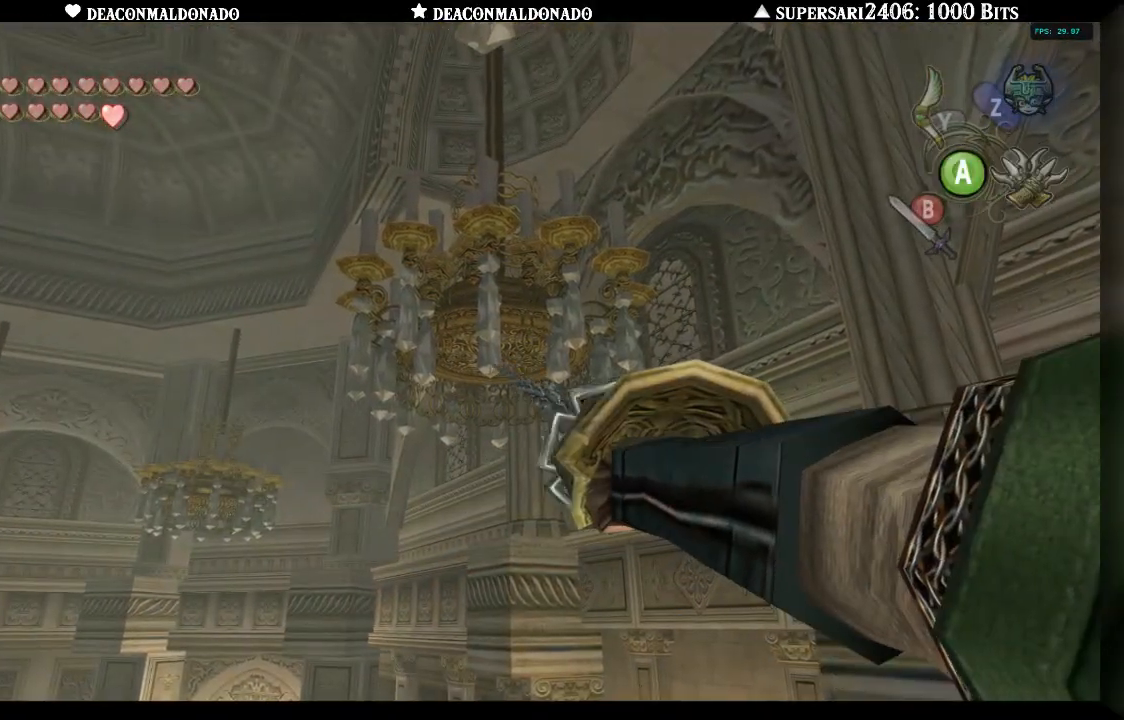
{"buttons": [], "left_stick": "center", "right_stick": "center", "events": []}
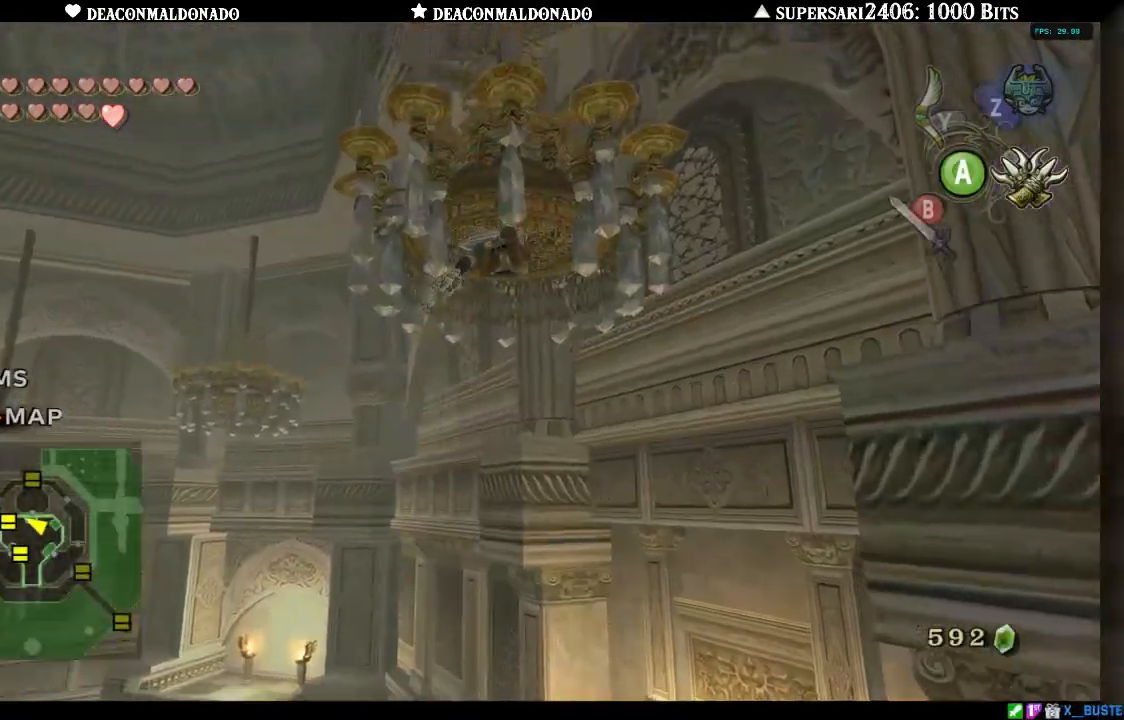
{"buttons": [], "left_stick": "down", "right_stick": "center", "events": [[300, "left_stick", "down"]]}